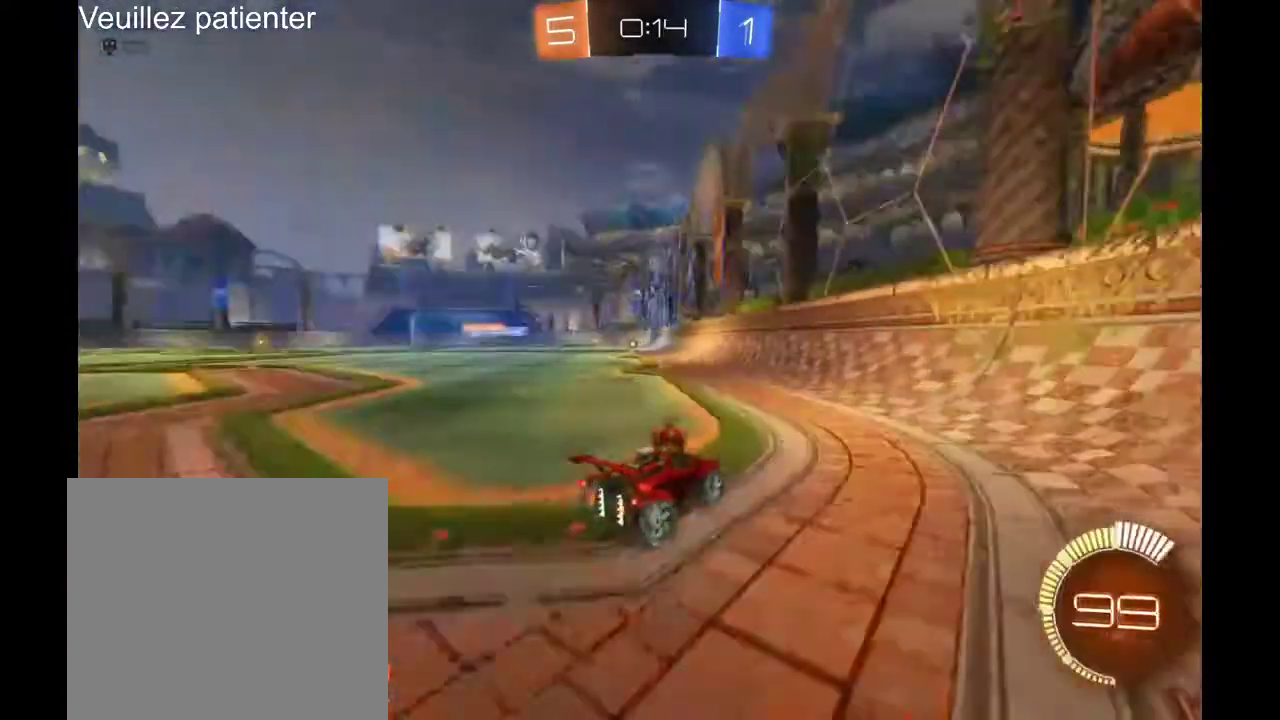
Gameplay with a controller (Xbox layout); each line is a JSON object with the inputs held at the frame after it. "events" lists button and stick changes between this image and that frame as [ms after this image, input, new state], when the widget could be followed in between. Not read: R2.
{"buttons": [], "left_stick": "left", "right_stick": "center", "events": []}
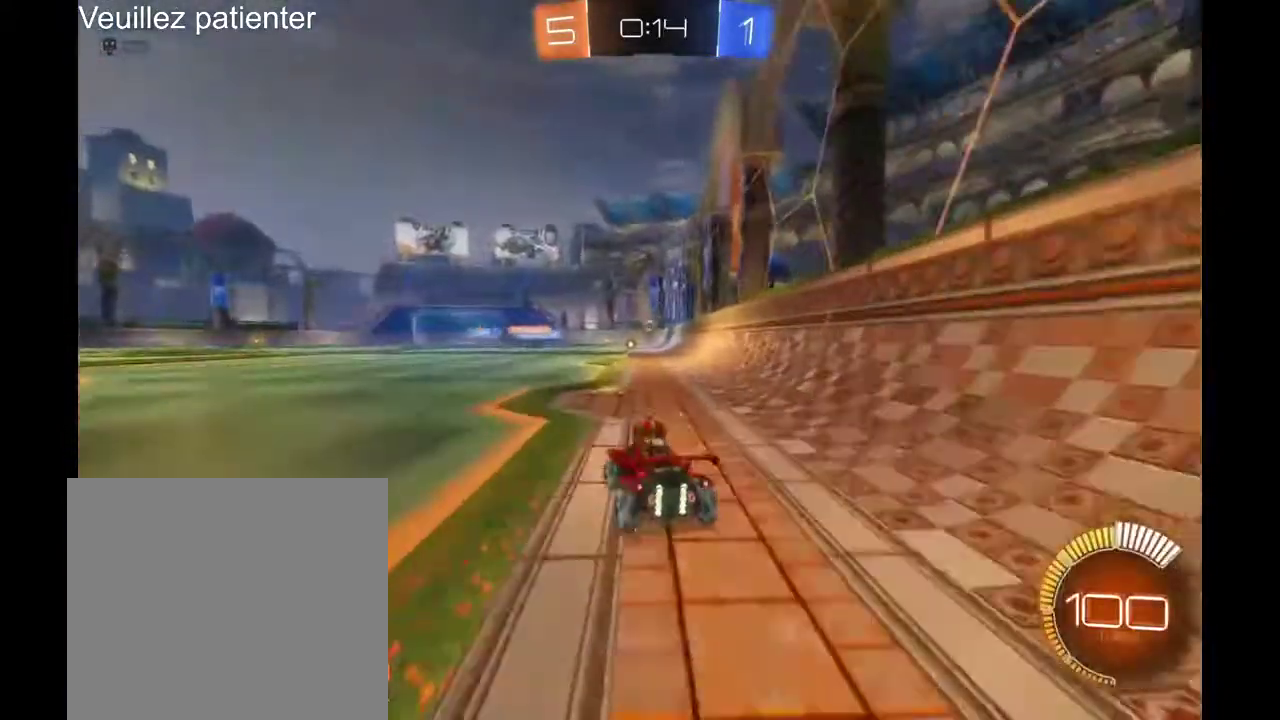
{"buttons": [], "left_stick": "center", "right_stick": "center", "events": [[167, "left_stick", "center"], [267, "left_stick", "right"], [433, "left_stick", "center"]]}
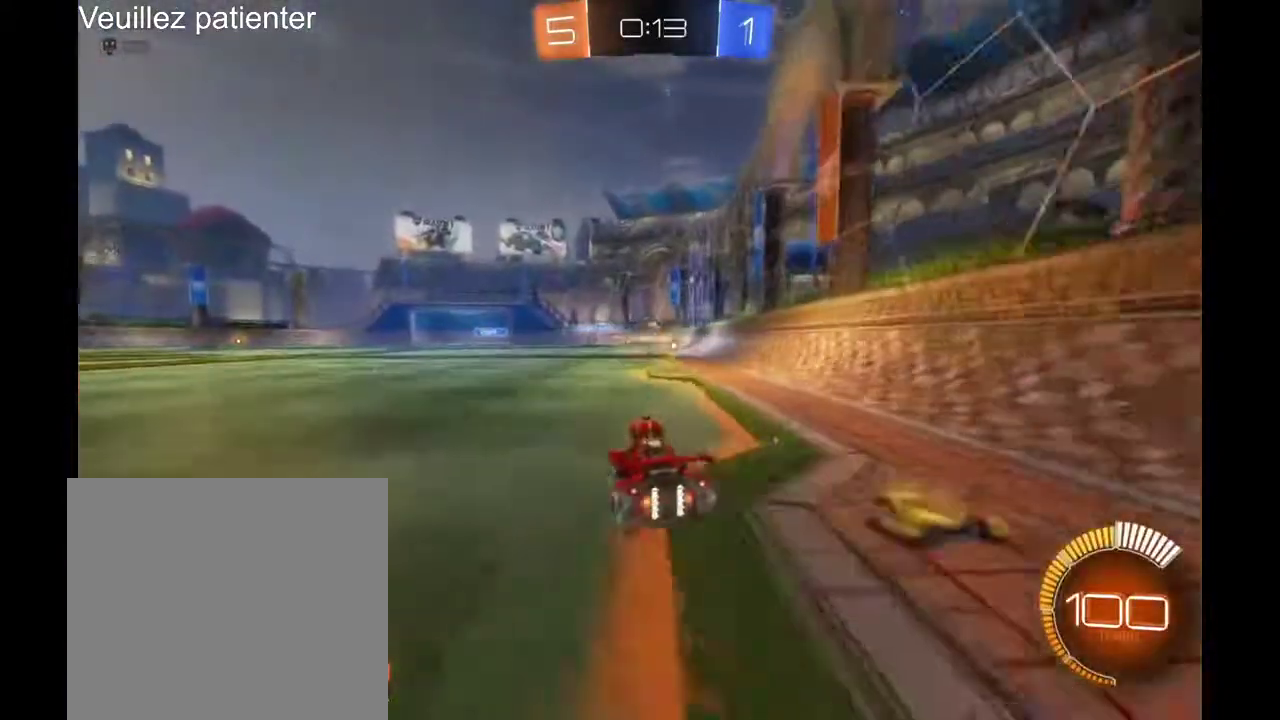
{"buttons": [], "left_stick": "left", "right_stick": "center", "events": [[200, "left_stick", "left"]]}
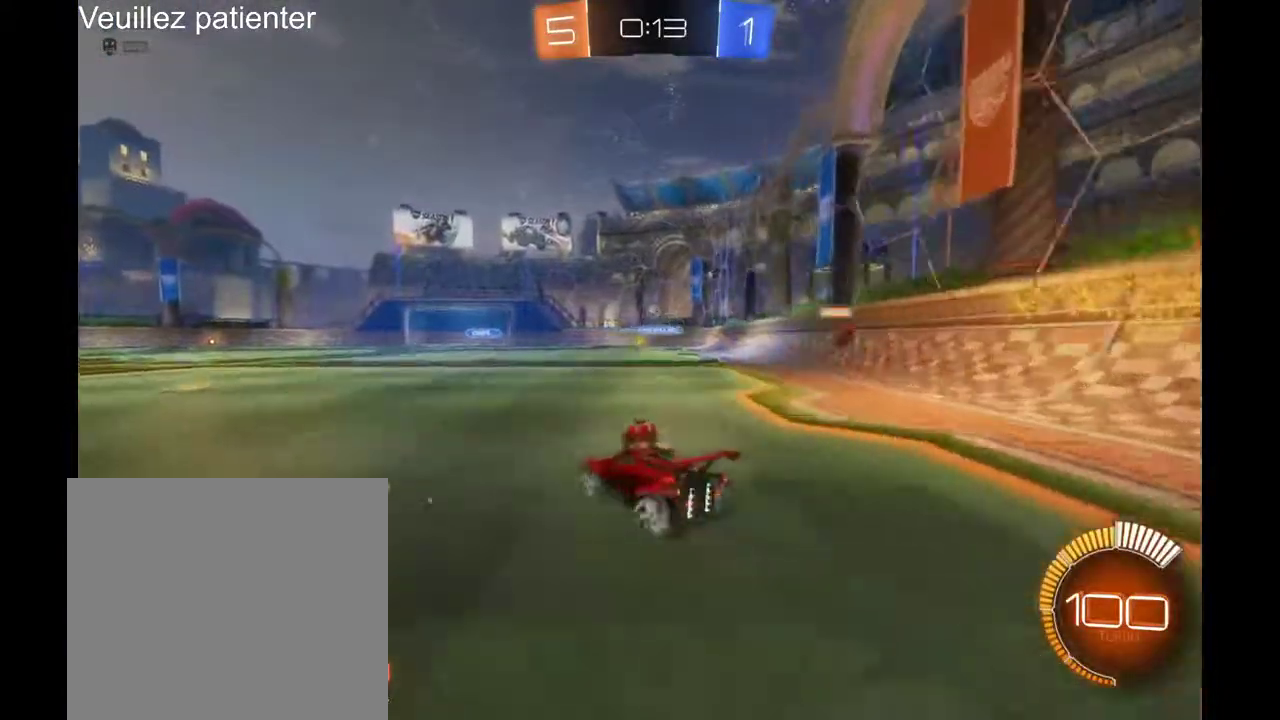
{"buttons": [], "left_stick": "right", "right_stick": "center", "events": [[167, "left_stick", "center"], [333, "left_stick", "right"]]}
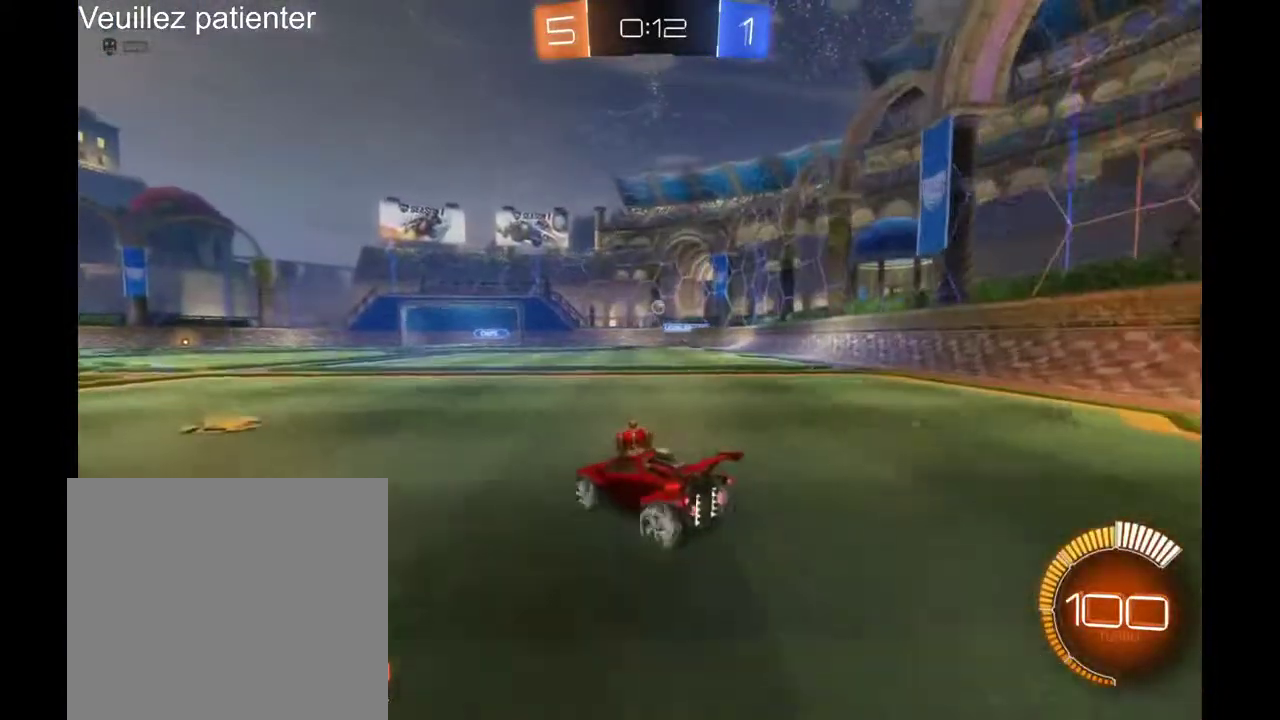
{"buttons": [], "left_stick": "right", "right_stick": "center", "events": [[200, "left_stick", "down-left"], [367, "left_stick", "center"], [433, "left_stick", "right"]]}
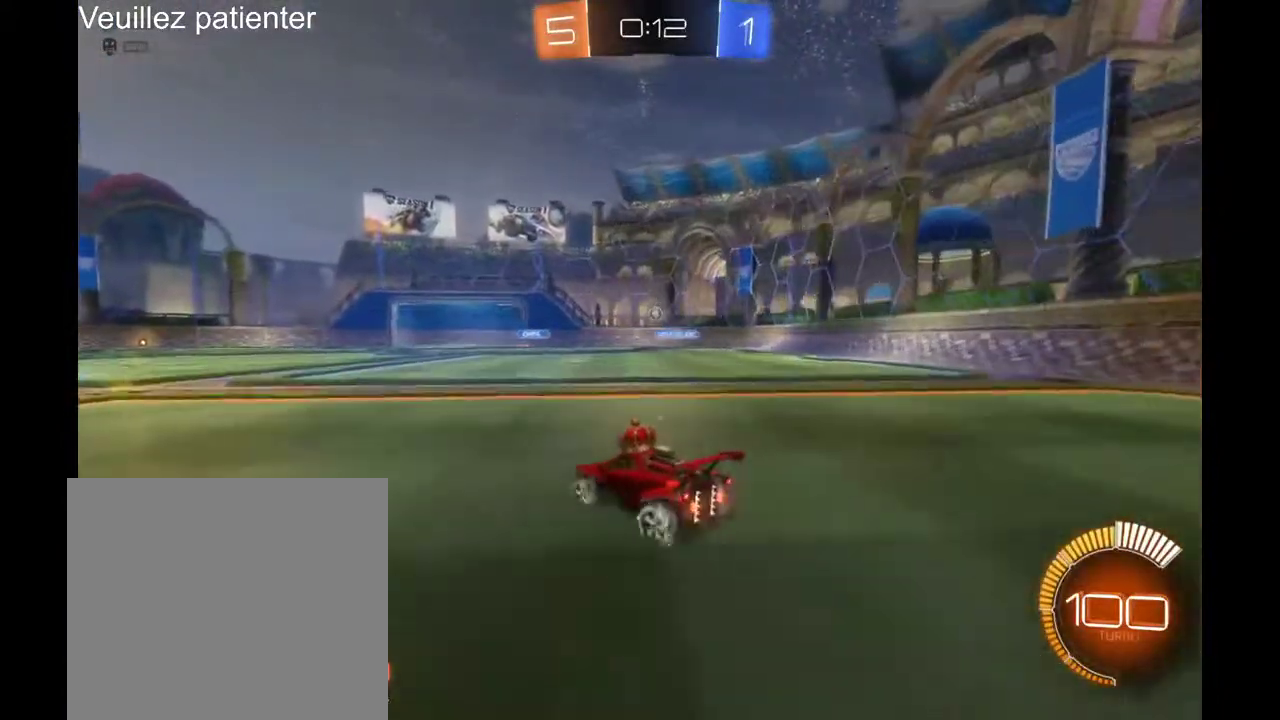
{"buttons": [], "left_stick": "center", "right_stick": "center", "events": [[267, "left_stick", "center"]]}
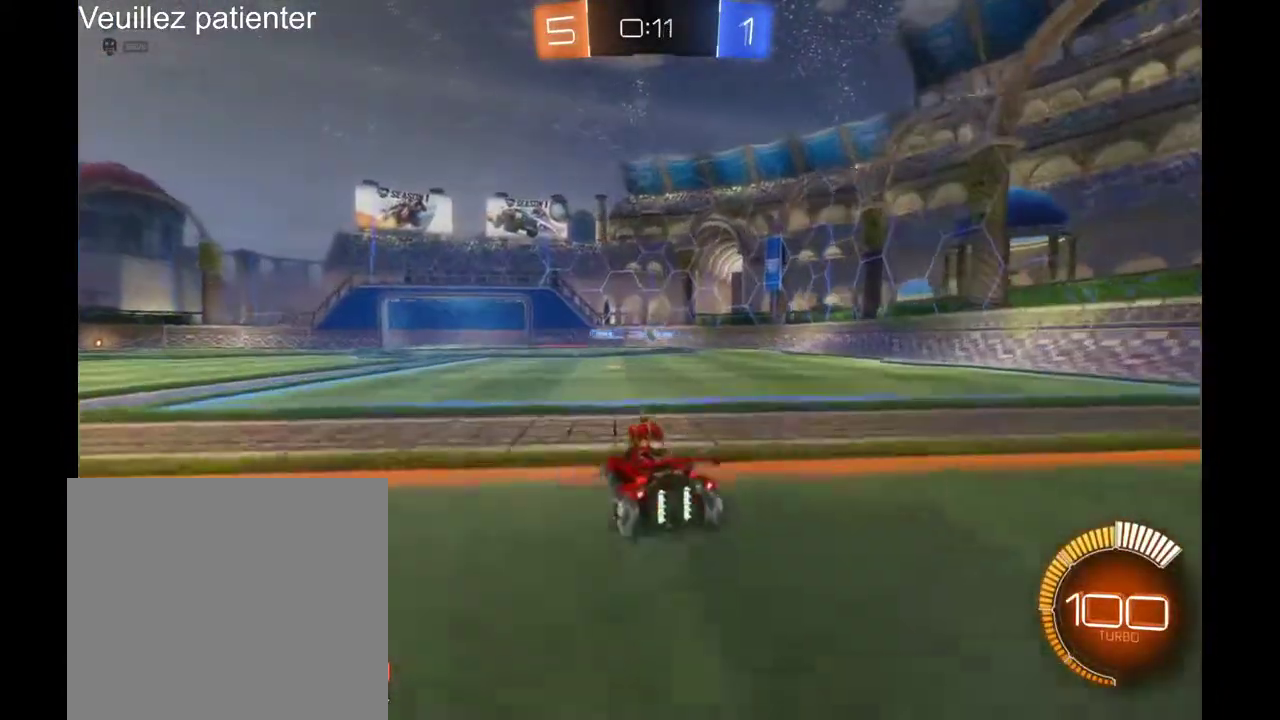
{"buttons": [], "left_stick": "right", "right_stick": "center", "events": [[500, "left_stick", "right"]]}
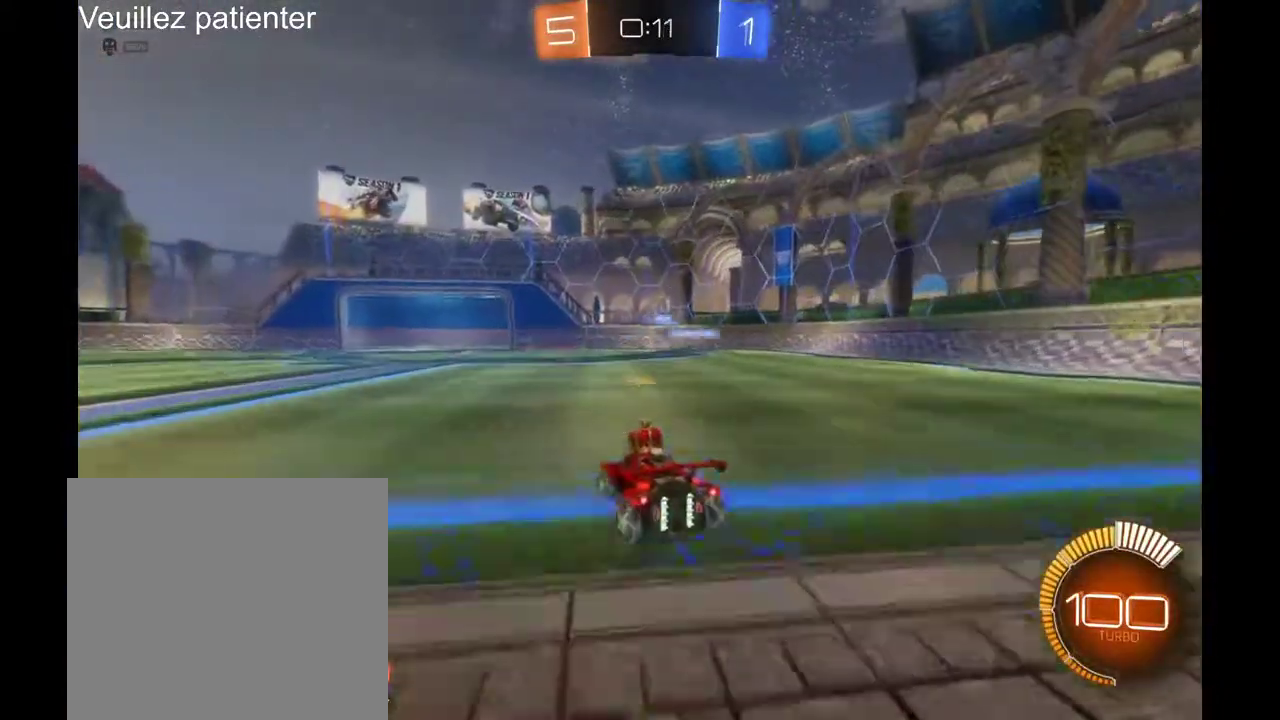
{"buttons": [], "left_stick": "center", "right_stick": "center", "events": [[400, "left_stick", "center"]]}
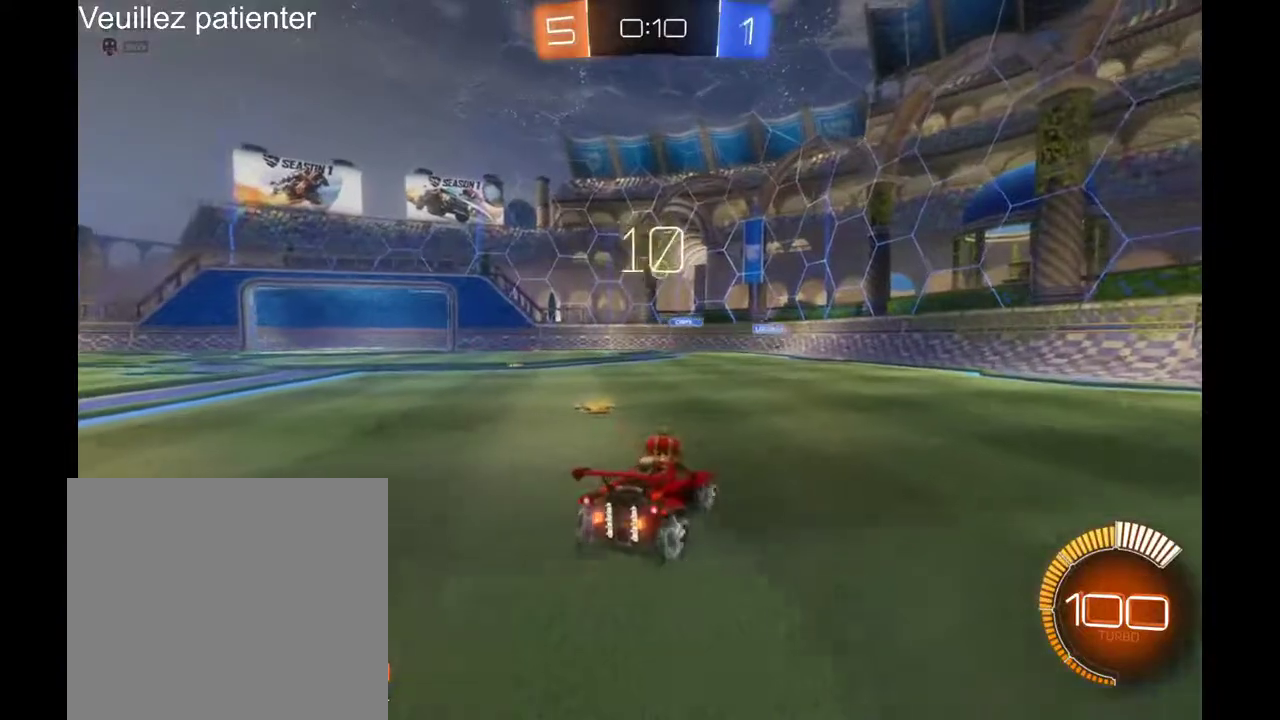
{"buttons": [], "left_stick": "center", "right_stick": "center", "events": []}
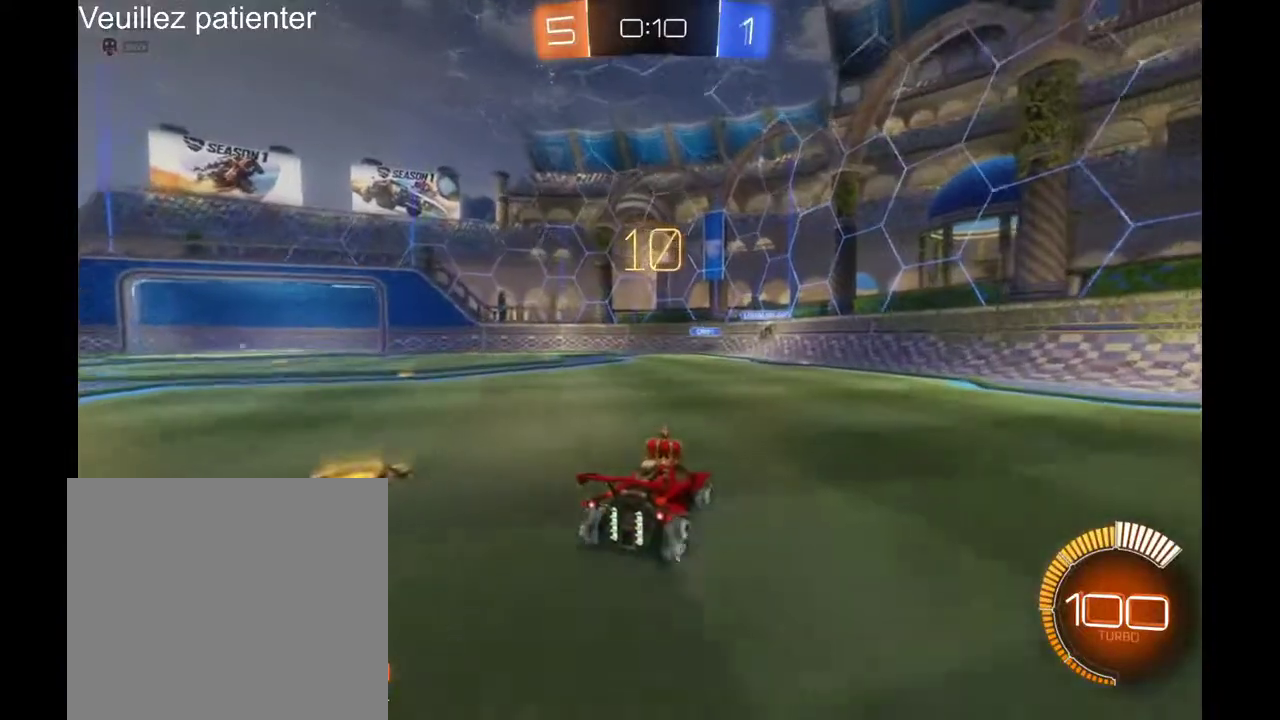
{"buttons": [], "left_stick": "center", "right_stick": "center", "events": [[100, "left_stick", "right"], [300, "left_stick", "center"]]}
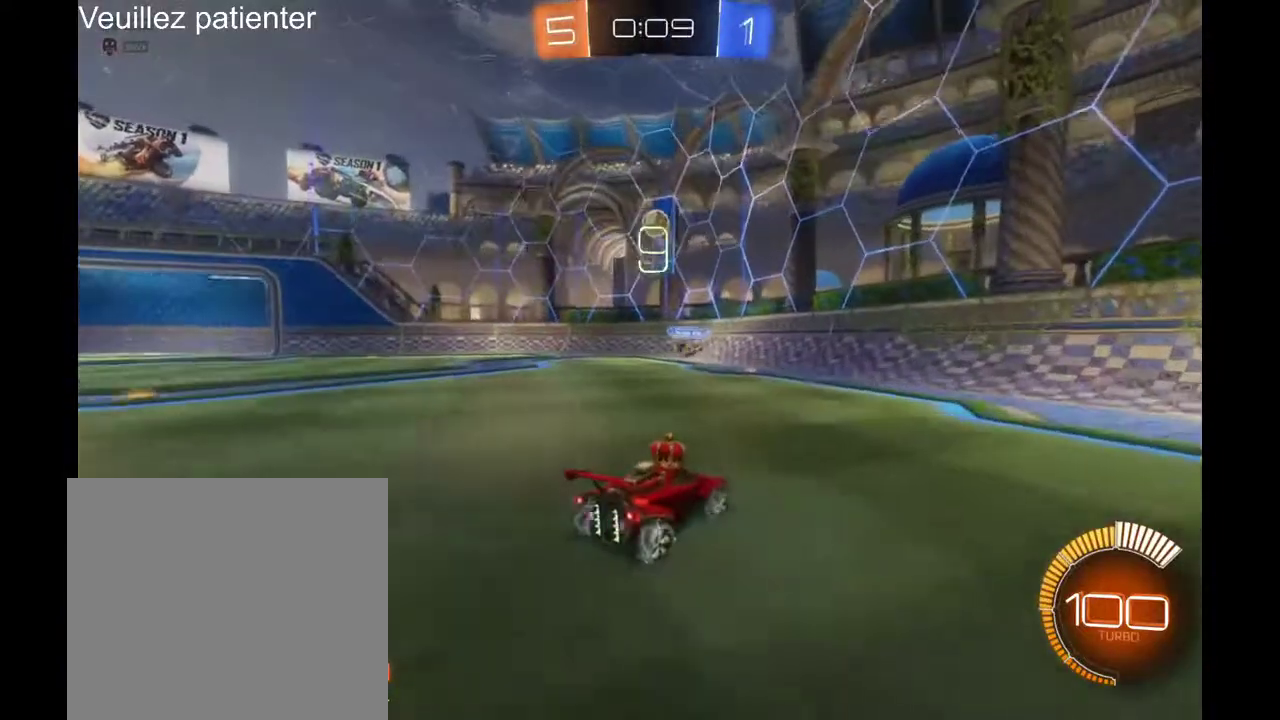
{"buttons": [], "left_stick": "center", "right_stick": "center", "events": []}
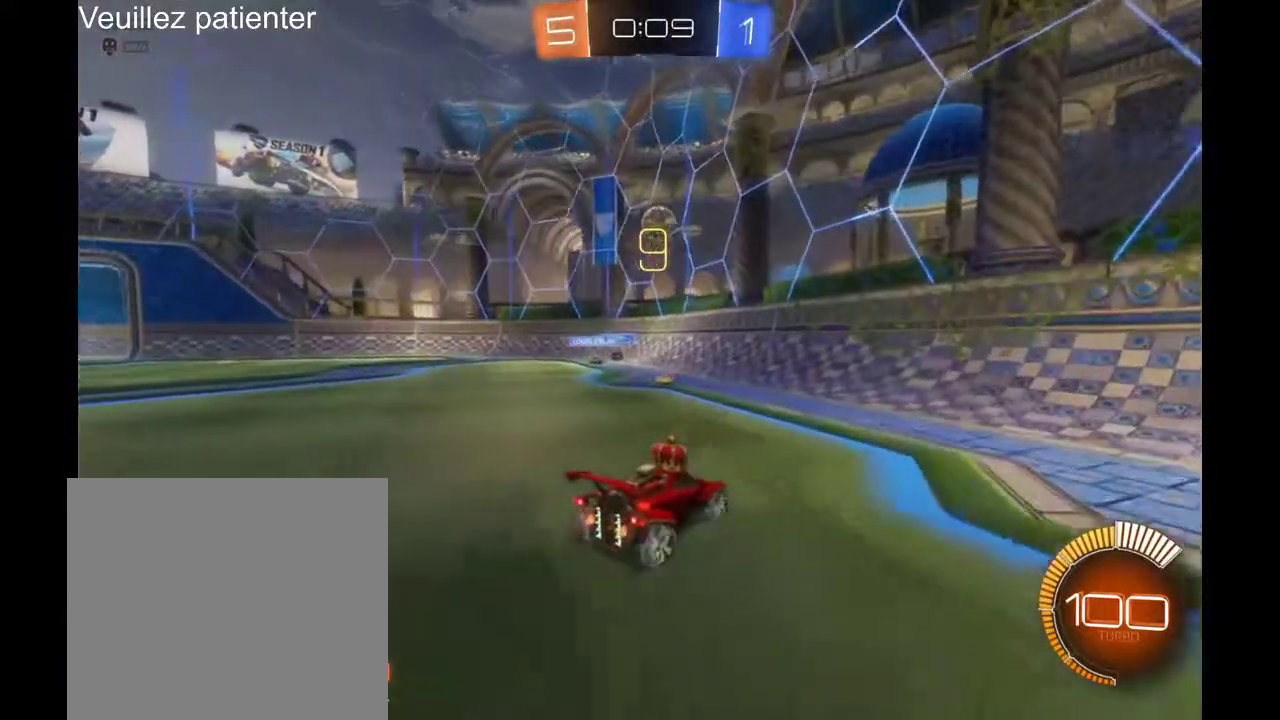
{"buttons": [], "left_stick": "left", "right_stick": "center", "events": [[167, "left_stick", "left"]]}
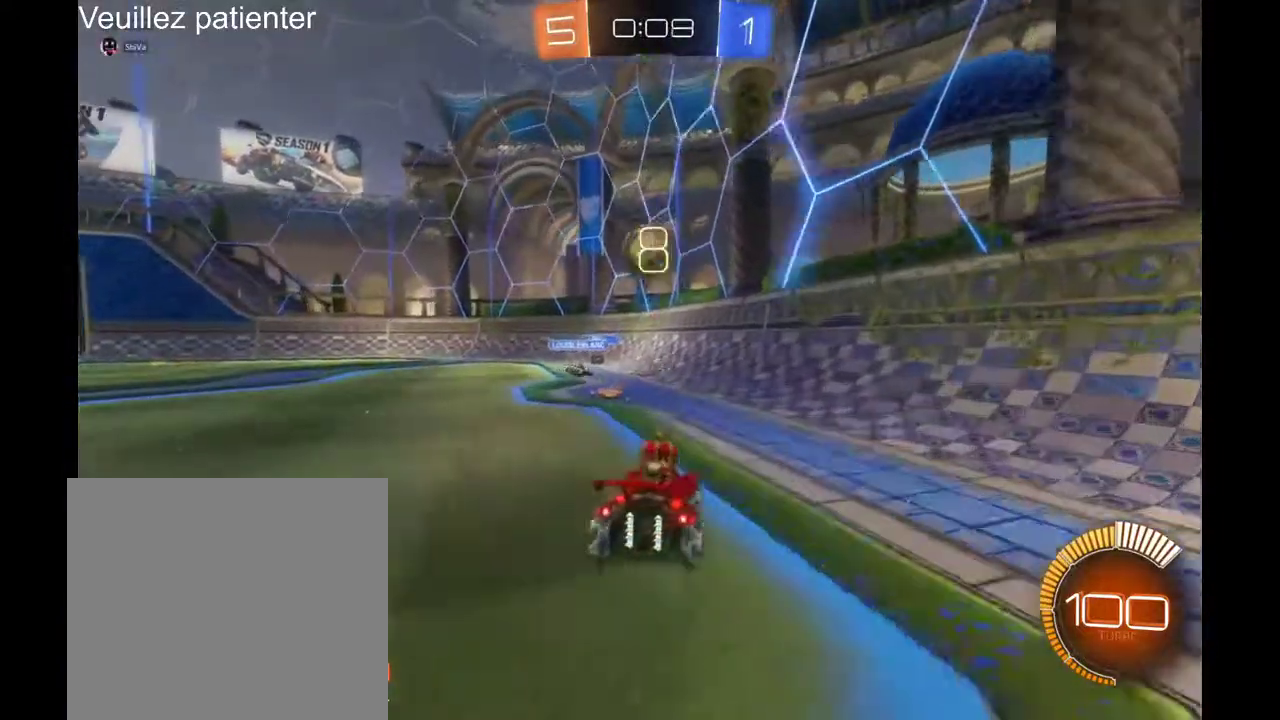
{"buttons": [], "left_stick": "center", "right_stick": "center", "events": [[100, "left_stick", "center"]]}
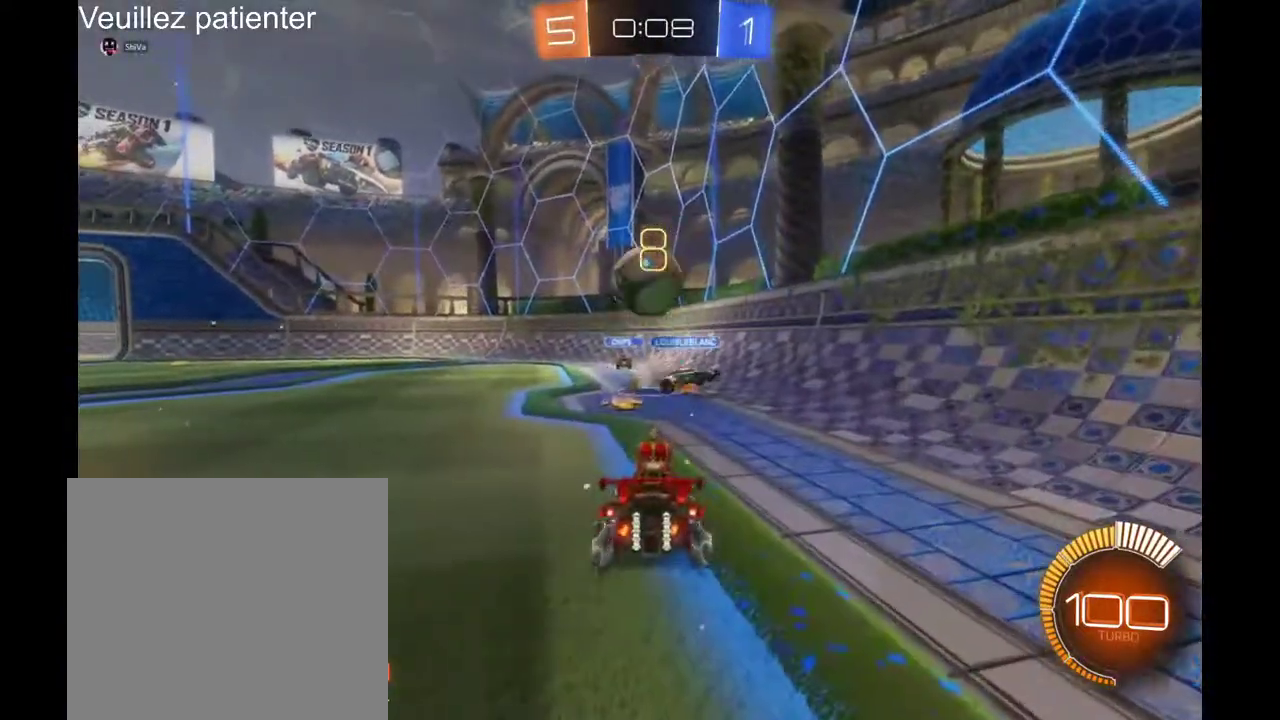
{"buttons": [], "left_stick": "center", "right_stick": "center", "events": []}
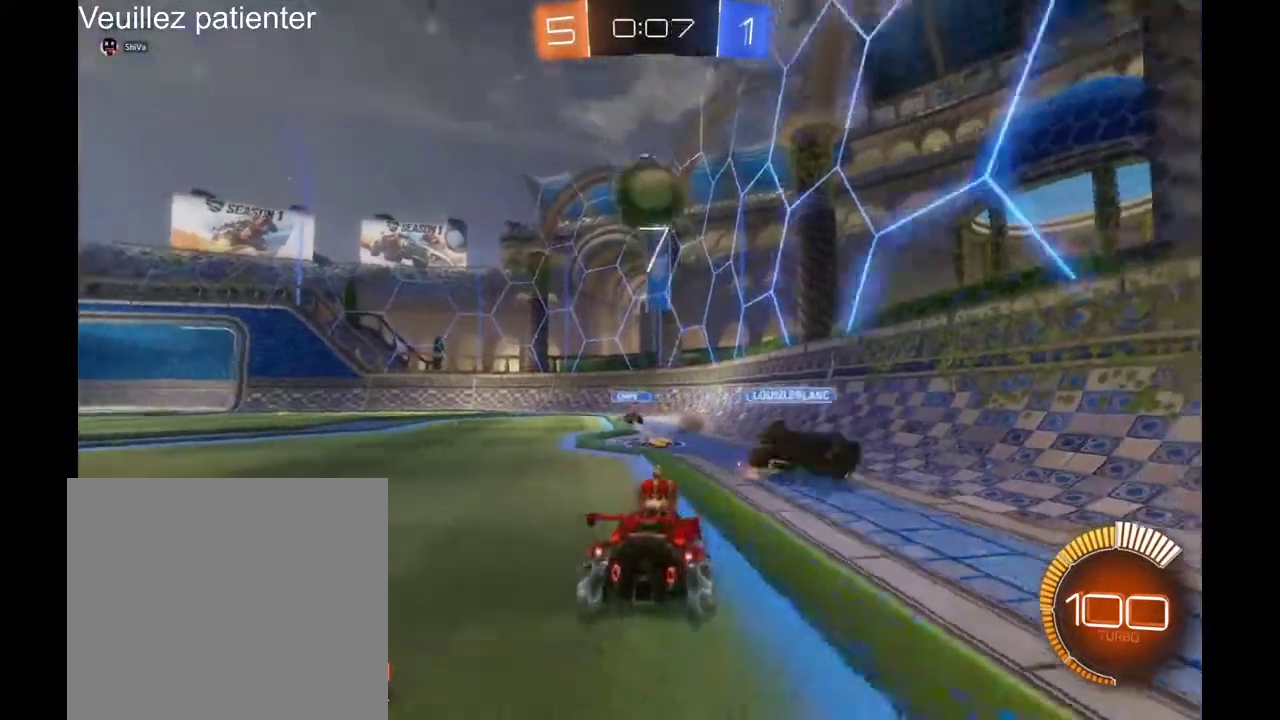
{"buttons": ["A"], "left_stick": "down", "right_stick": "center", "events": [[400, "left_stick", "down"], [433, "A", "down"]]}
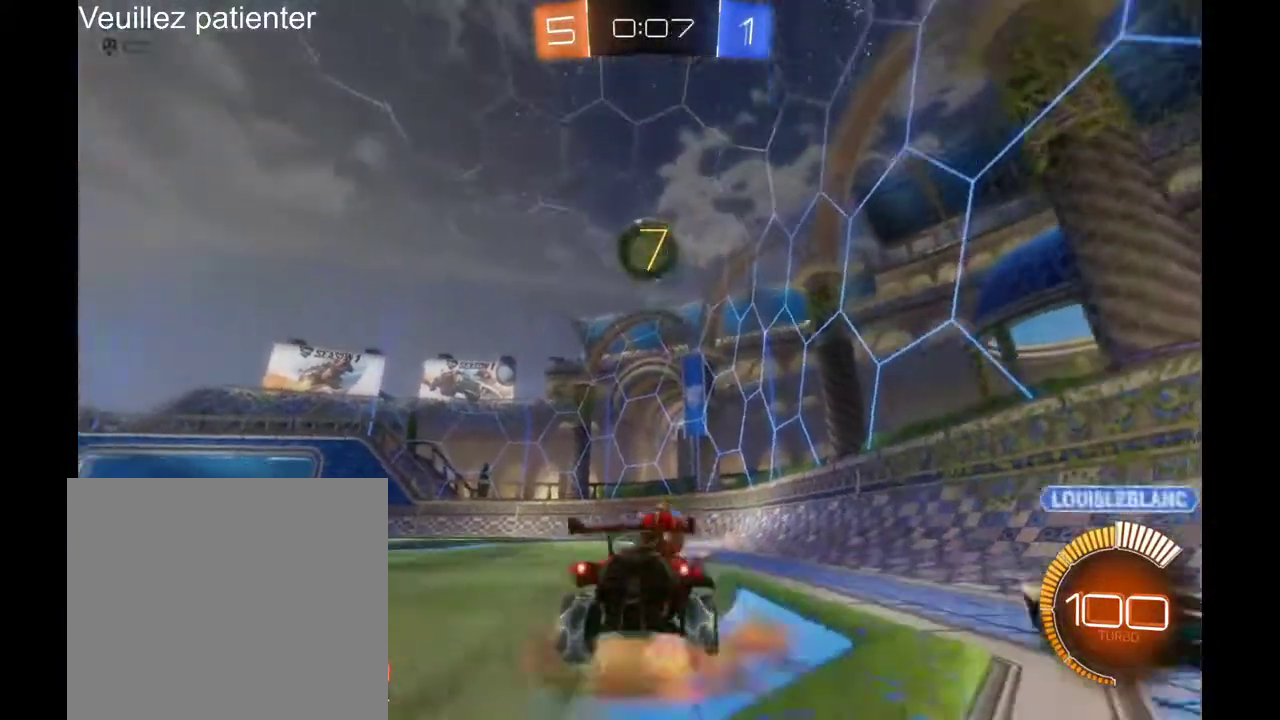
{"buttons": [], "left_stick": "up-left", "right_stick": "center", "events": [[100, "A", "up"], [300, "left_stick", "center"], [500, "left_stick", "up-left"]]}
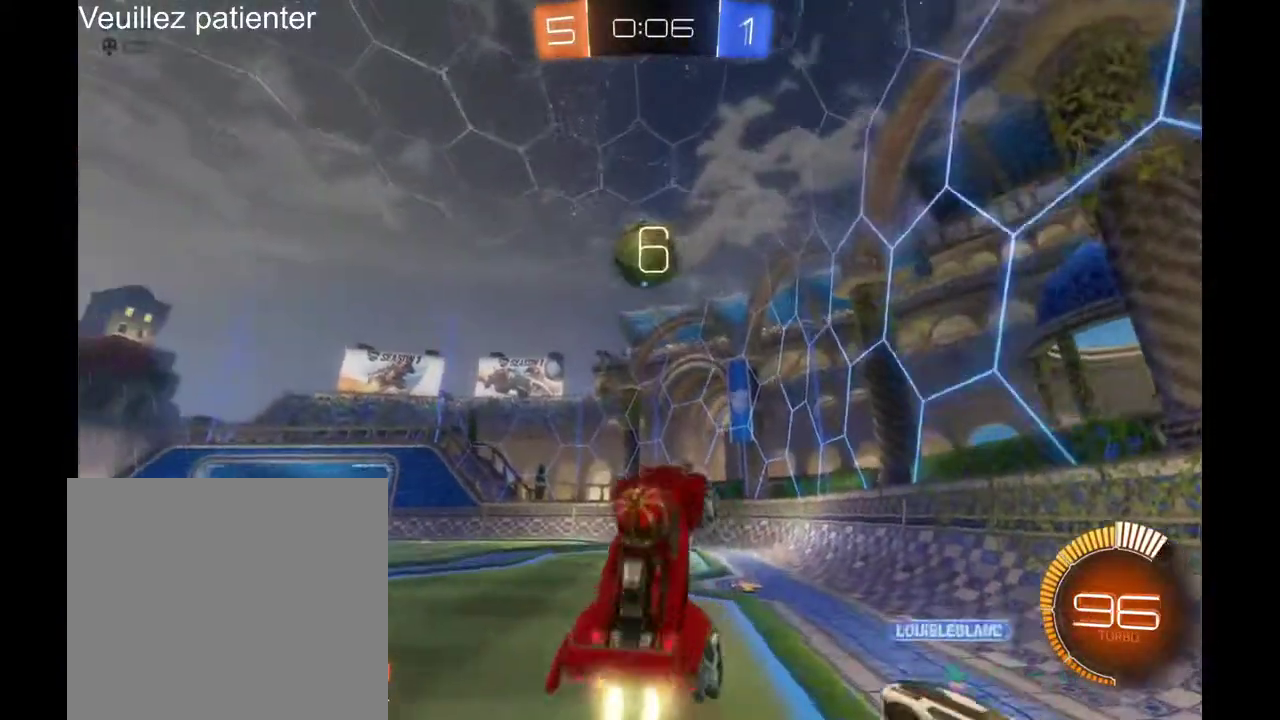
{"buttons": [], "left_stick": "up-left", "right_stick": "center", "events": [[267, "left_stick", "center"], [467, "left_stick", "up-left"]]}